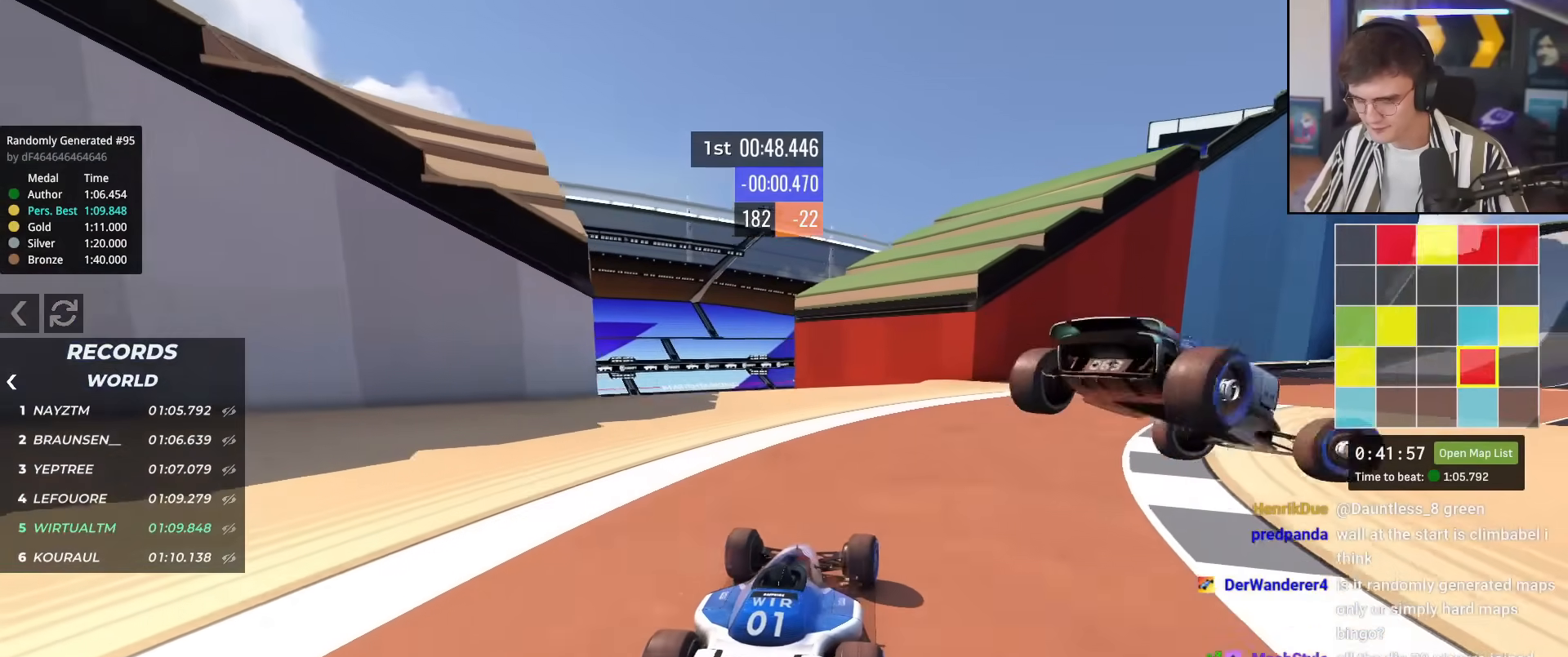
Gameplay with keyboard; each line is a JSON object with the keys held at the frame after it. "events" lists presses ("down") and releases ("up") of "brake", "down", "left", "right" and "up" between this image and that frame as [ms after this image, input, new state], when the widget could be followed in between. No other keys are recorded. Mouse input is not recorded. Key names are as the overlay labels them; some are game actions (e.g. jump) rather than physical keys.
{"keys": ["right", "up"], "events": [[17, "right", "down"], [117, "right", "up"], [167, "right", "down"], [301, "right", "up"], [401, "right", "down"]]}
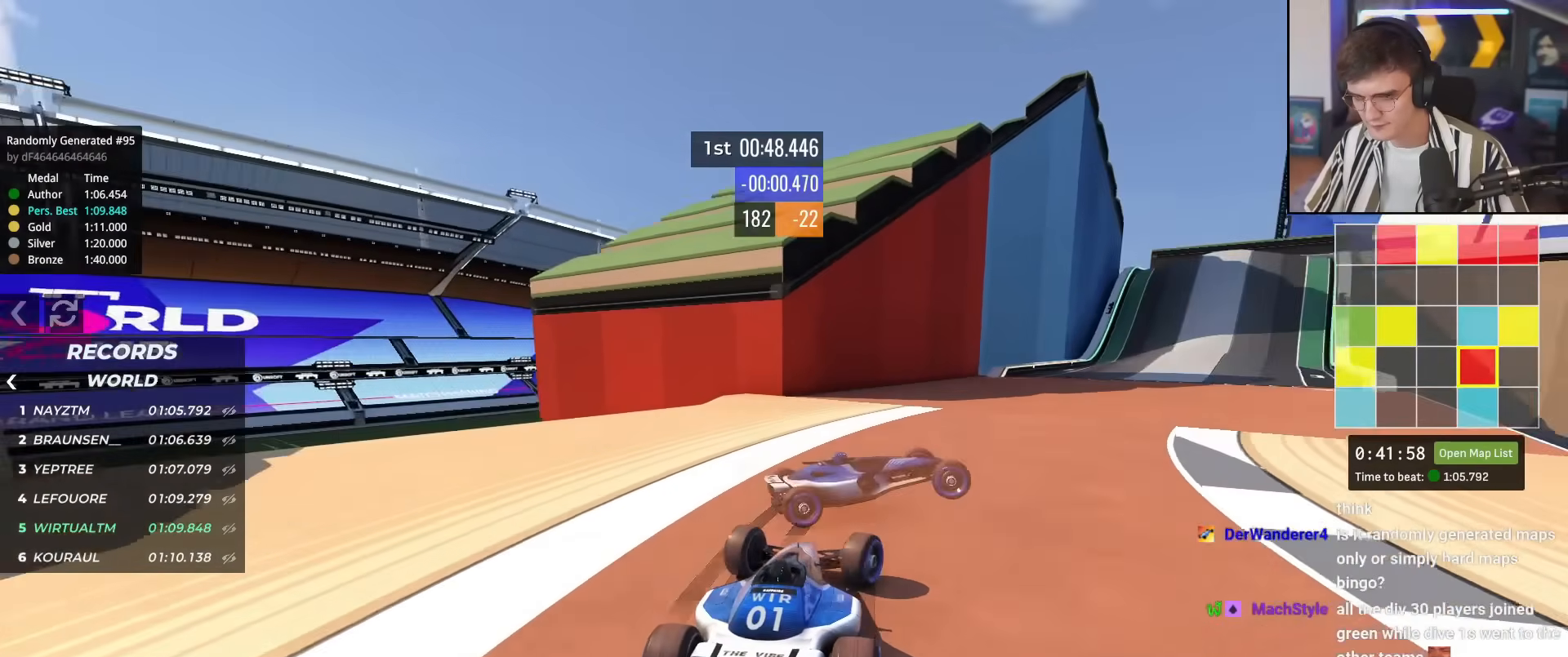
{"keys": ["right", "up"], "events": [[33, "right", "up"], [183, "right", "down"], [267, "right", "up"], [500, "right", "down"]]}
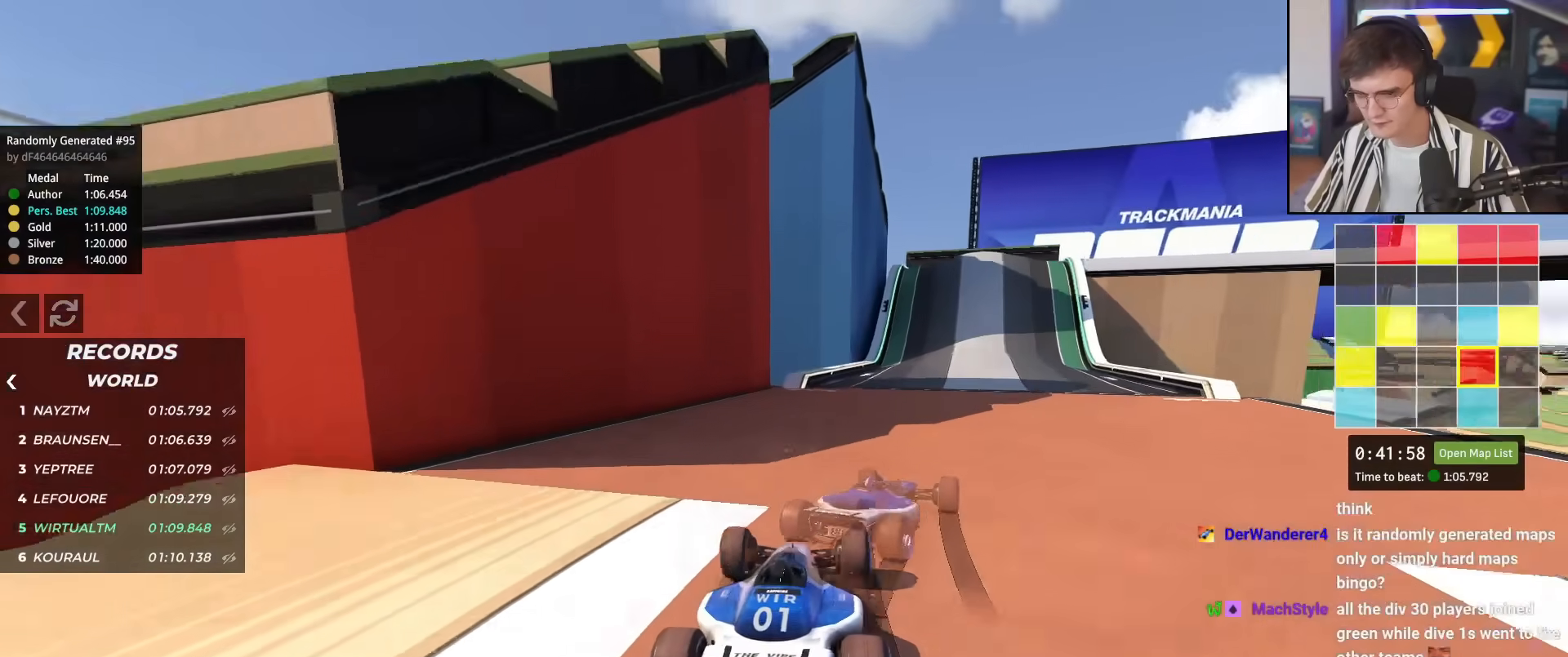
{"keys": ["up"], "events": [[100, "right", "up"]]}
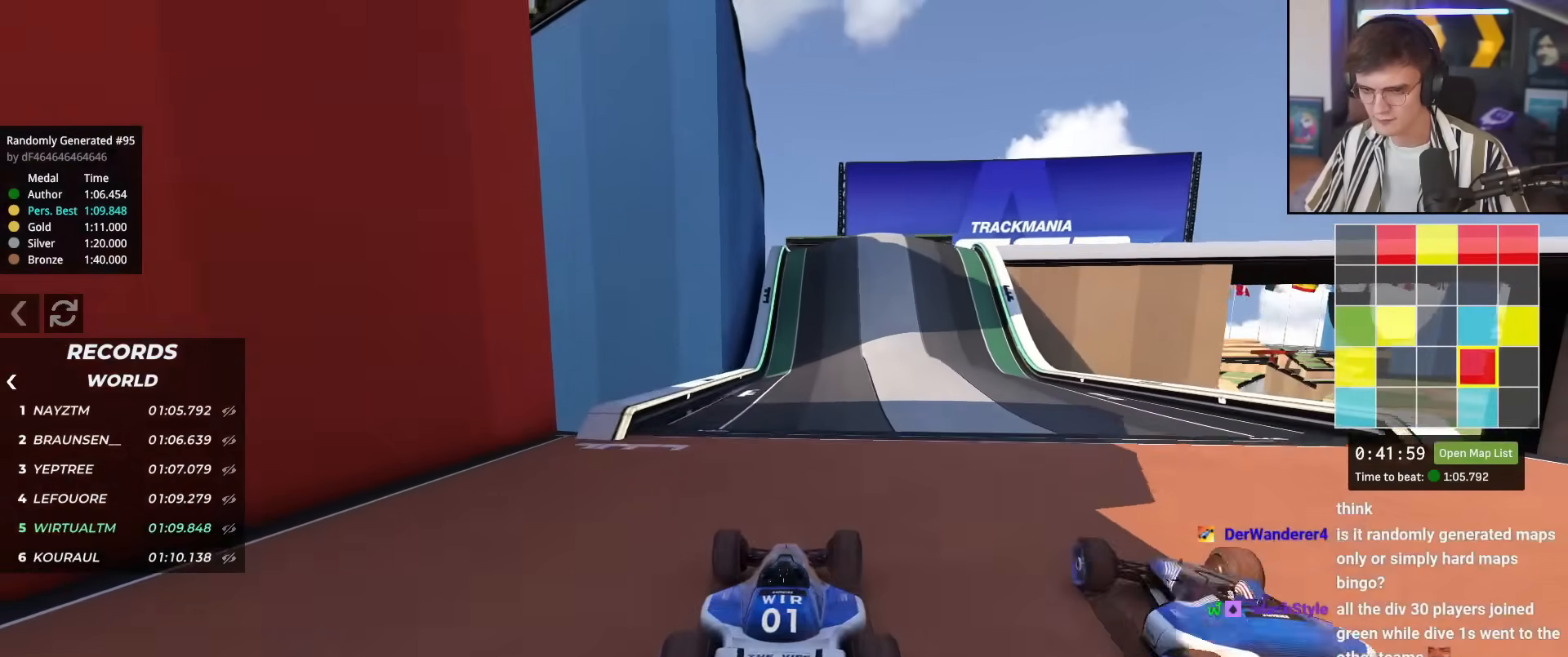
{"keys": ["up"], "events": [[300, "right", "down"], [350, "right", "up"]]}
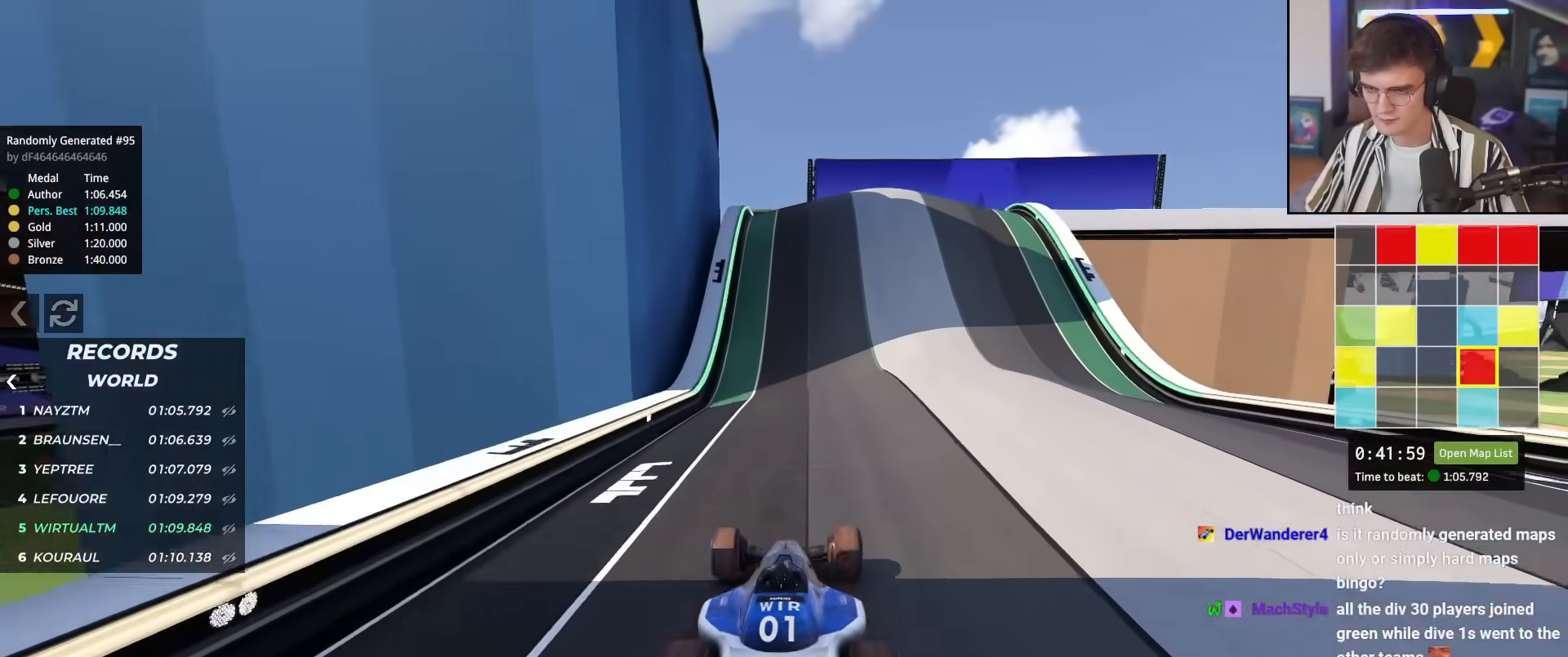
{"keys": ["right"], "events": [[217, "right", "down"], [317, "up", "up"]]}
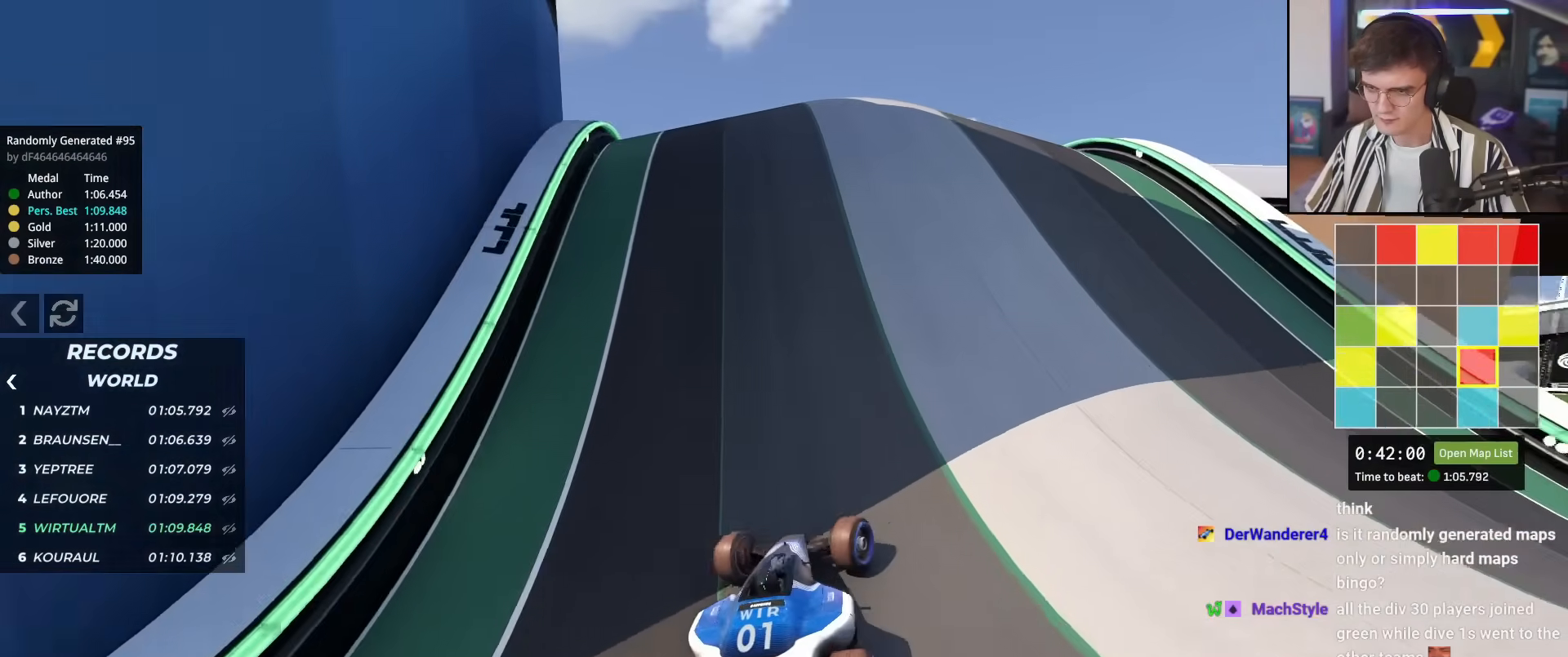
{"keys": ["left"], "events": [[50, "up", "down"], [233, "up", "up"], [333, "up", "down"], [384, "left", "down"], [384, "right", "up"], [384, "up", "up"]]}
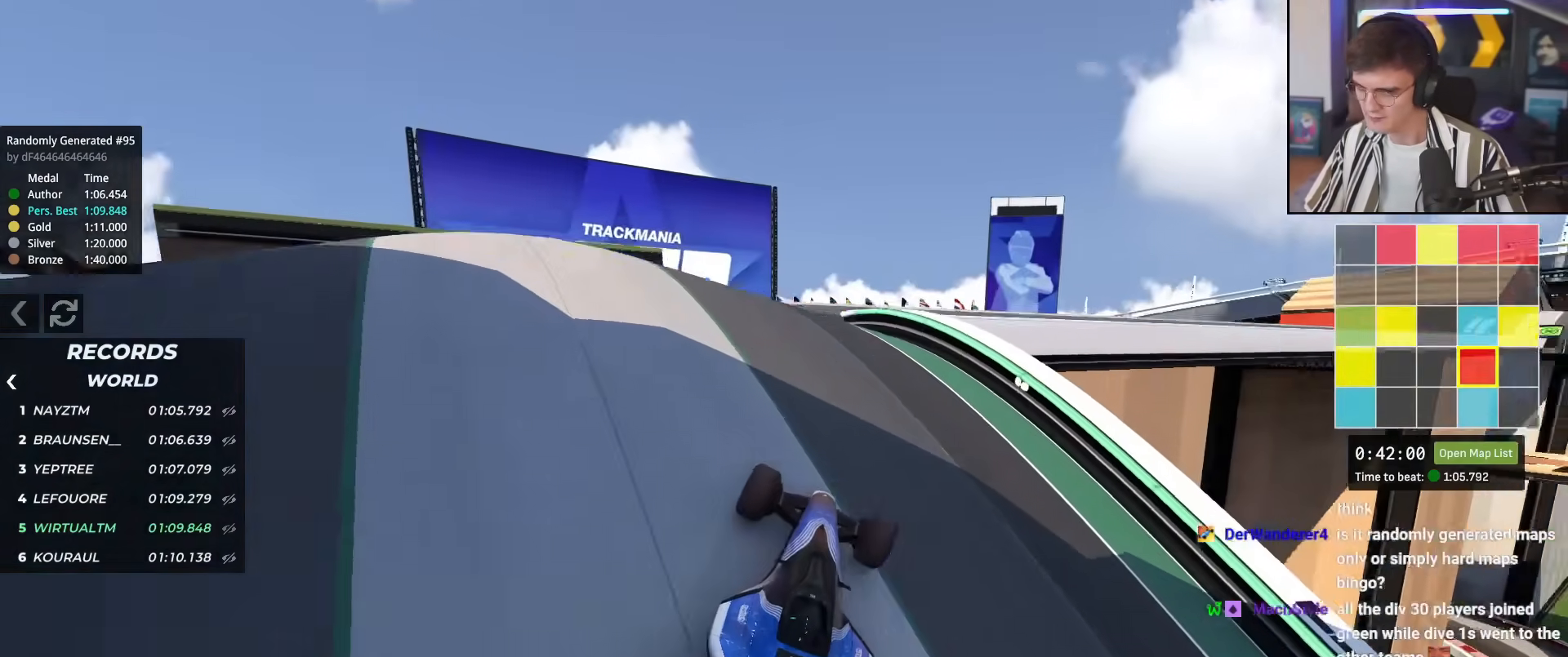
{"keys": ["right", "up"], "events": [[33, "left", "up"], [33, "up", "down"], [267, "right", "down"], [367, "up", "up"], [467, "up", "down"]]}
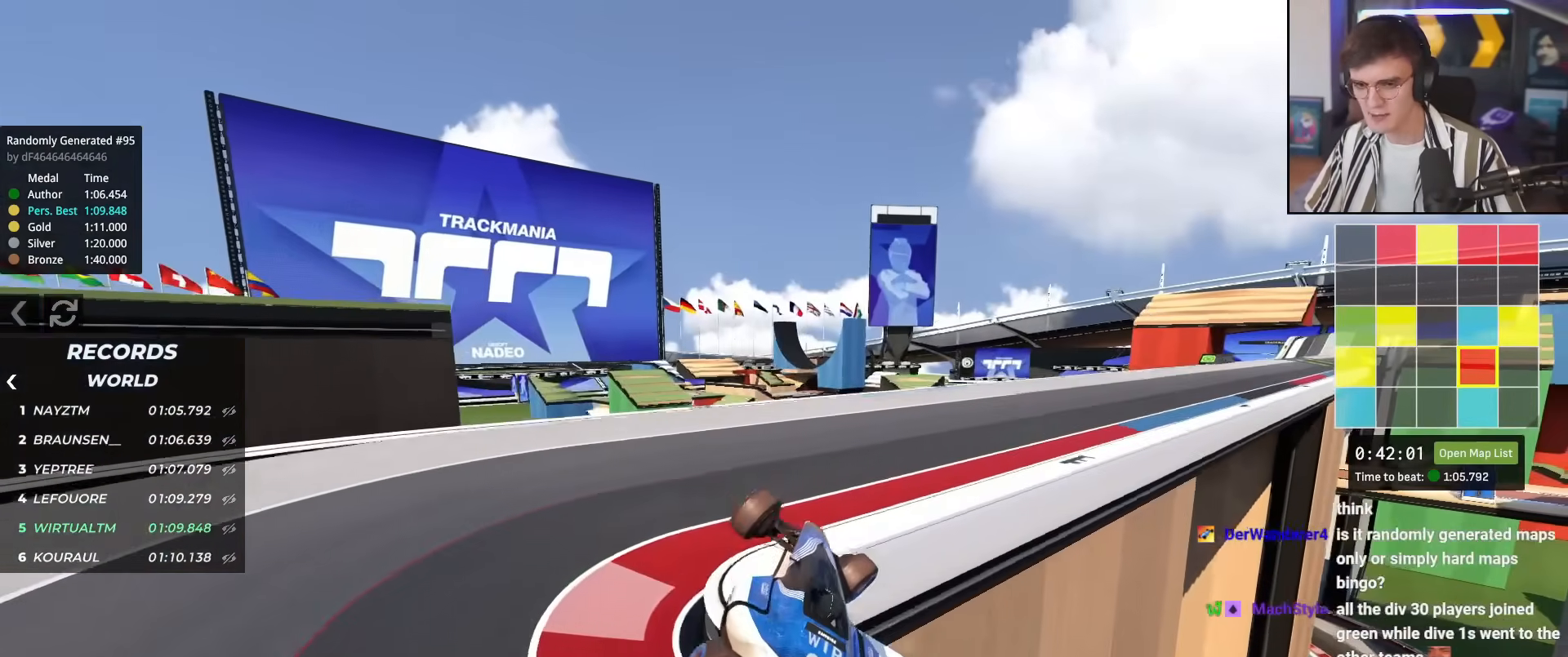
{"keys": ["right", "up"], "events": []}
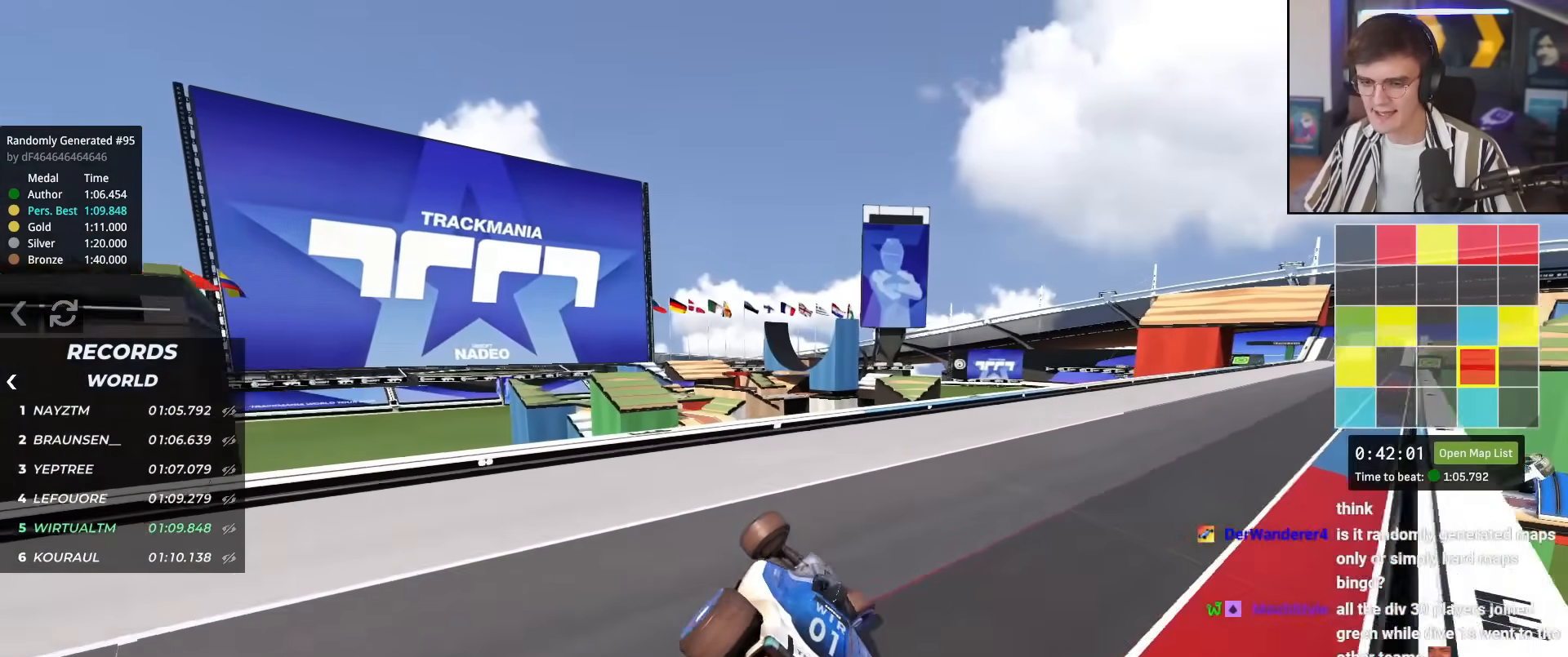
{"keys": ["up"], "events": [[250, "right", "up"]]}
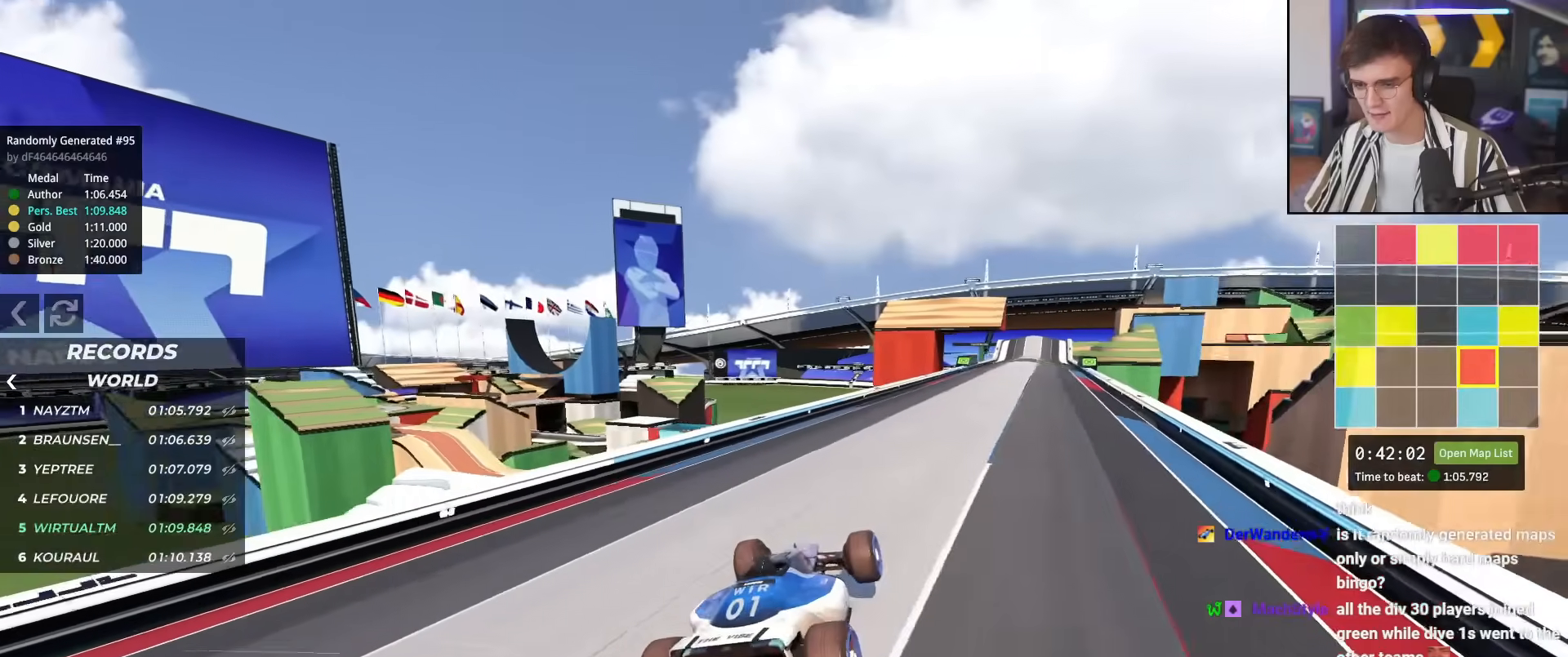
{"keys": ["right", "up"], "events": [[501, "right", "down"]]}
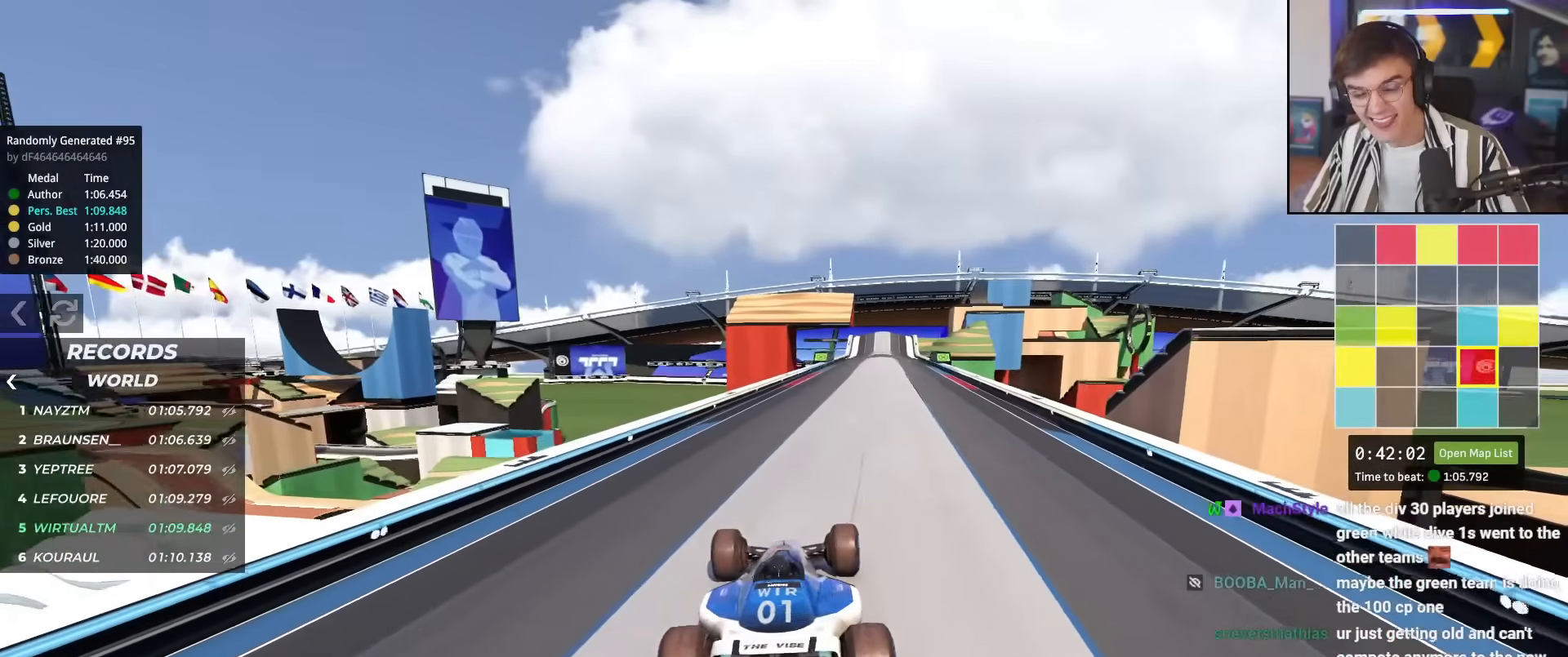
{"keys": ["up"], "events": [[50, "right", "up"]]}
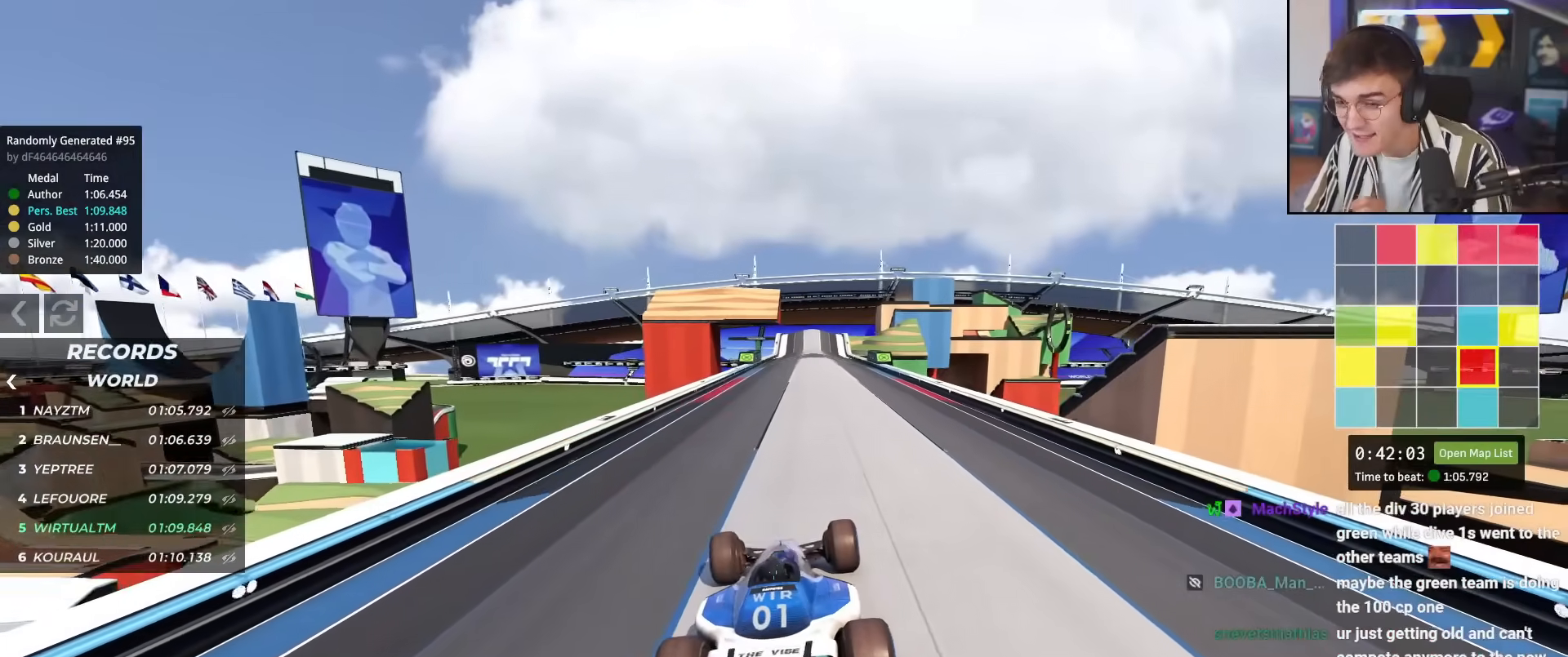
{"keys": ["up"], "events": []}
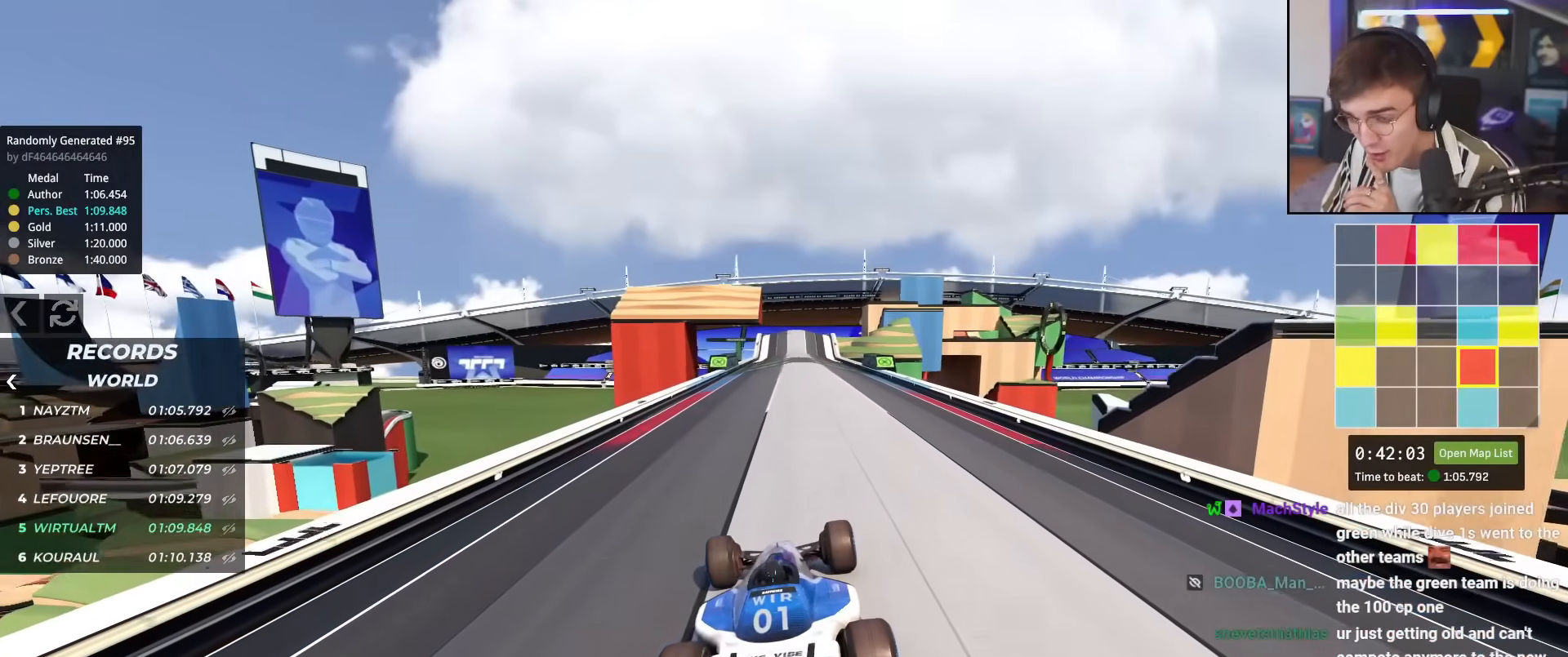
{"keys": ["up"], "events": []}
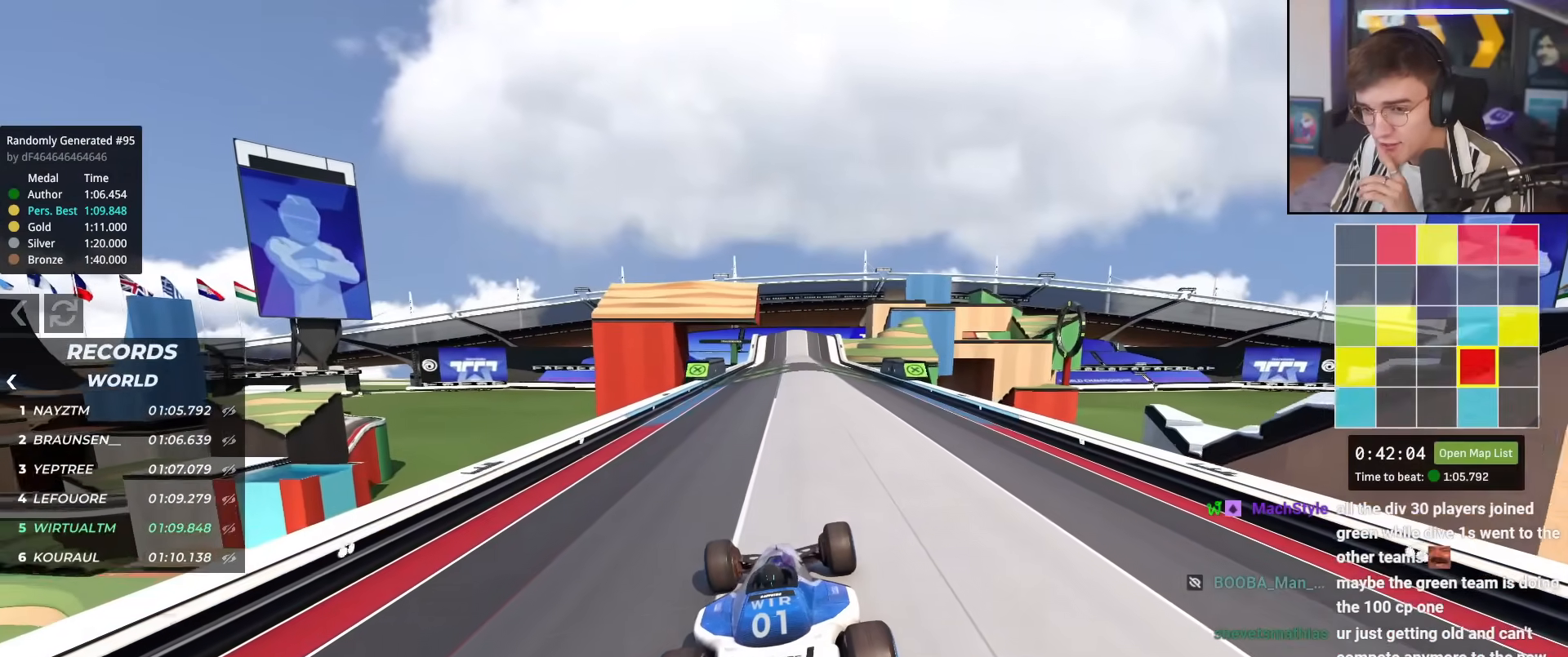
{"keys": ["up"], "events": []}
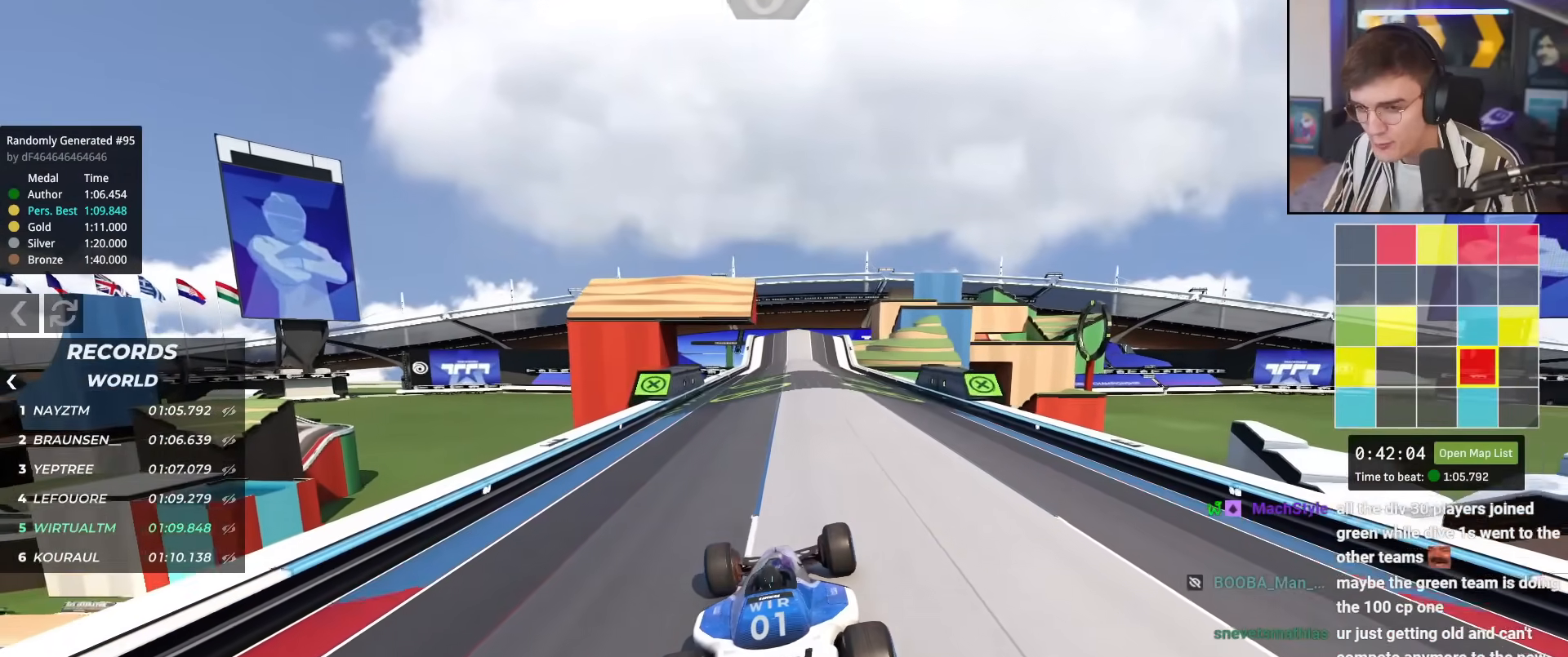
{"keys": ["up"], "events": [[50, "left", "down"], [150, "left", "up"]]}
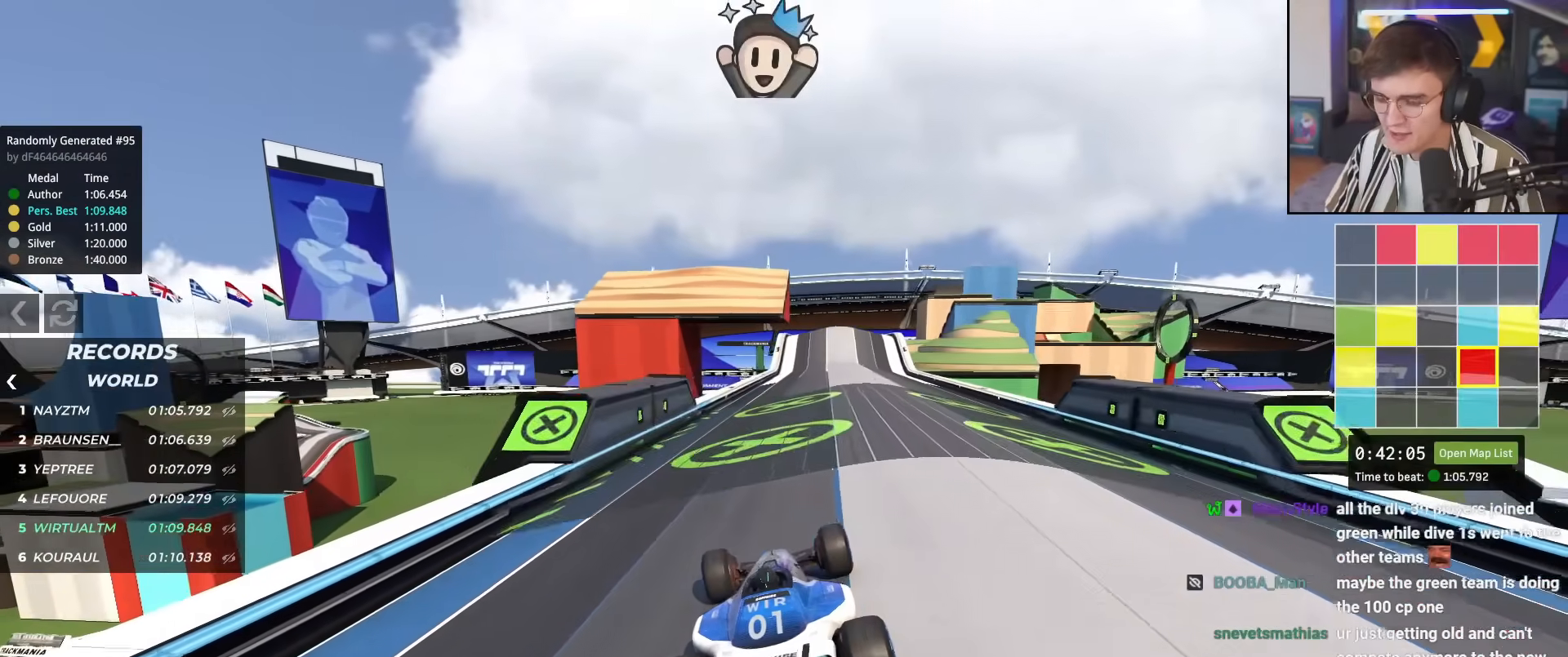
{"keys": ["up"], "events": []}
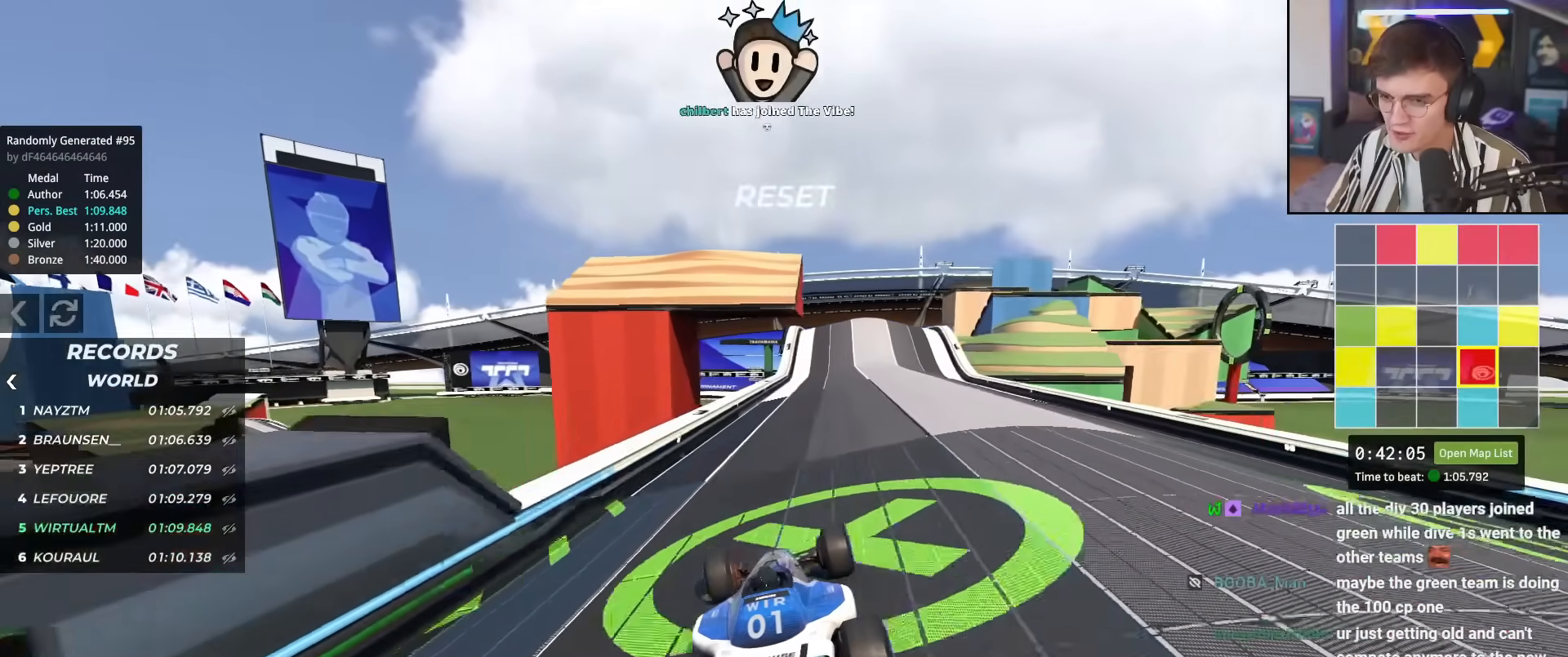
{"keys": ["up"], "events": [[183, "right", "down"], [267, "right", "up"]]}
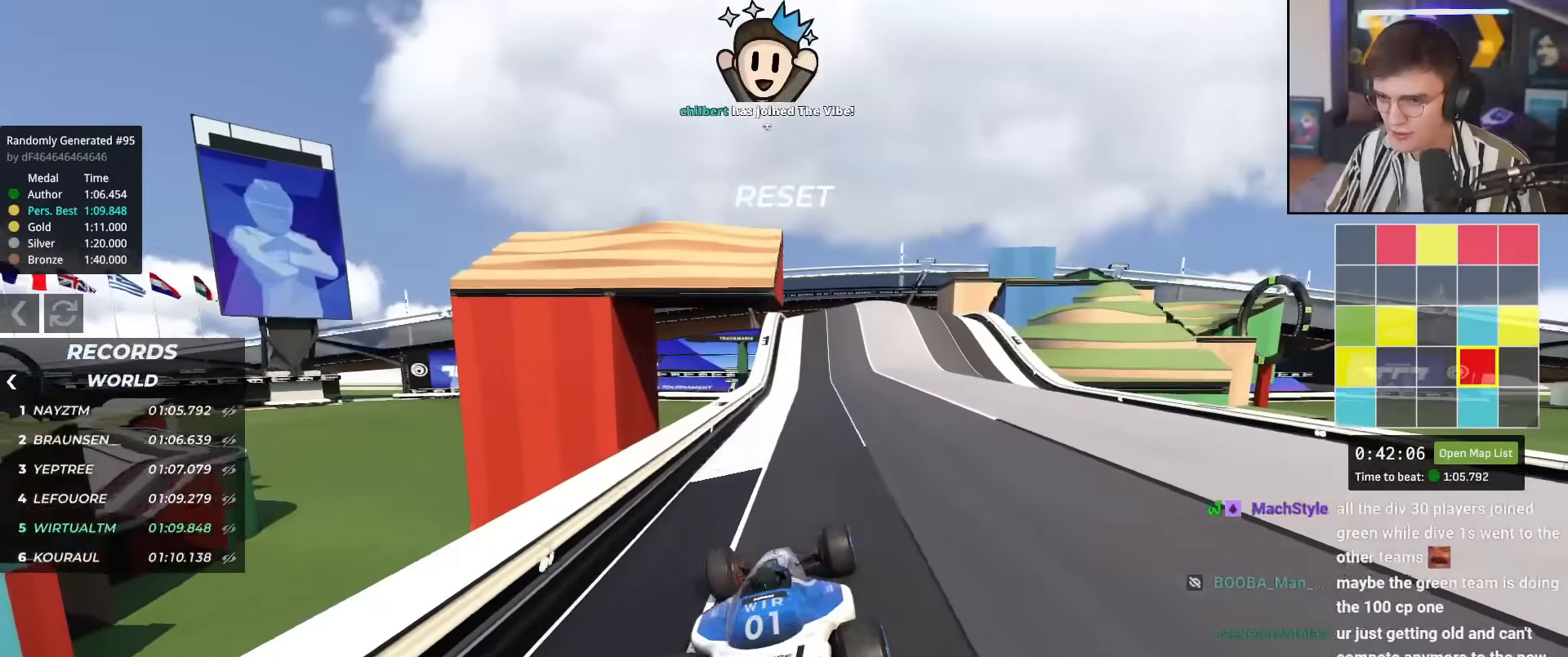
{"keys": ["right", "up"], "events": [[150, "right", "down"], [234, "right", "up"], [467, "right", "down"]]}
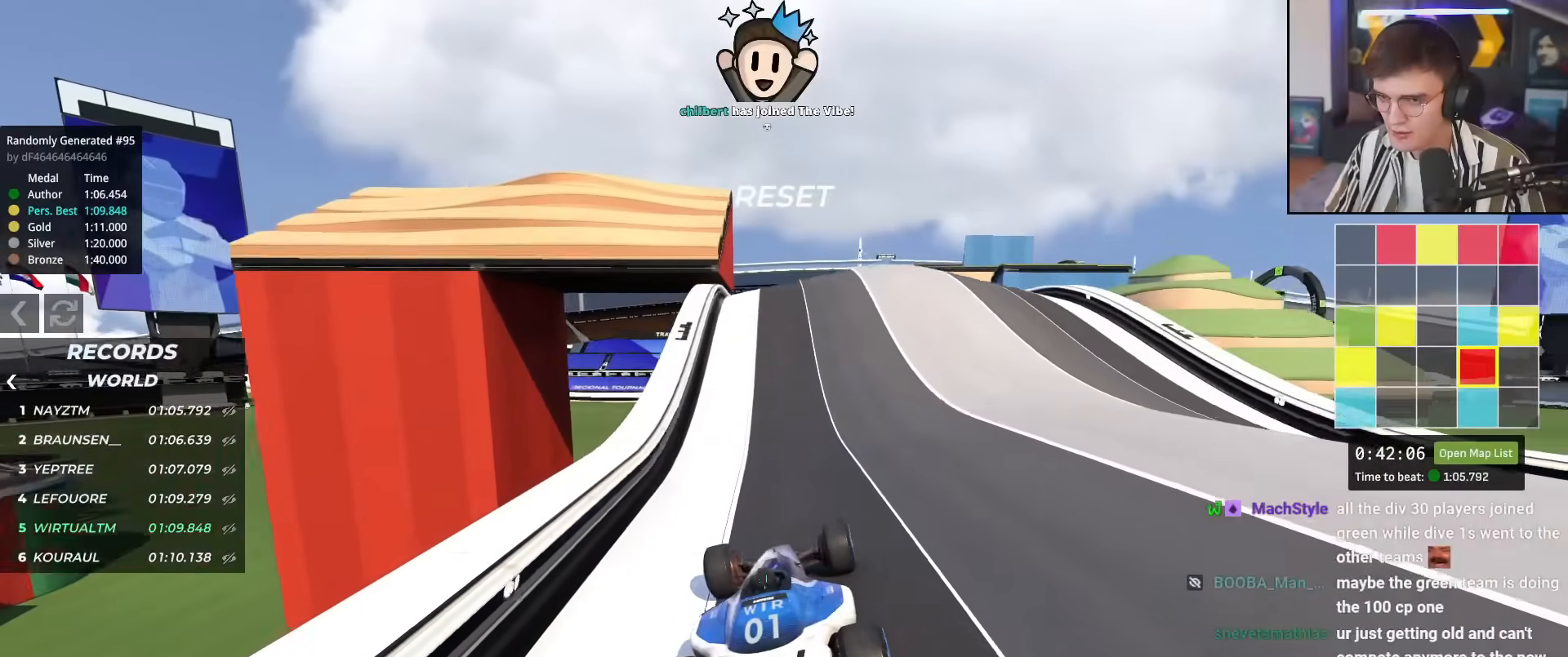
{"keys": ["right", "up"], "events": [[116, "right", "up"], [166, "right", "down"]]}
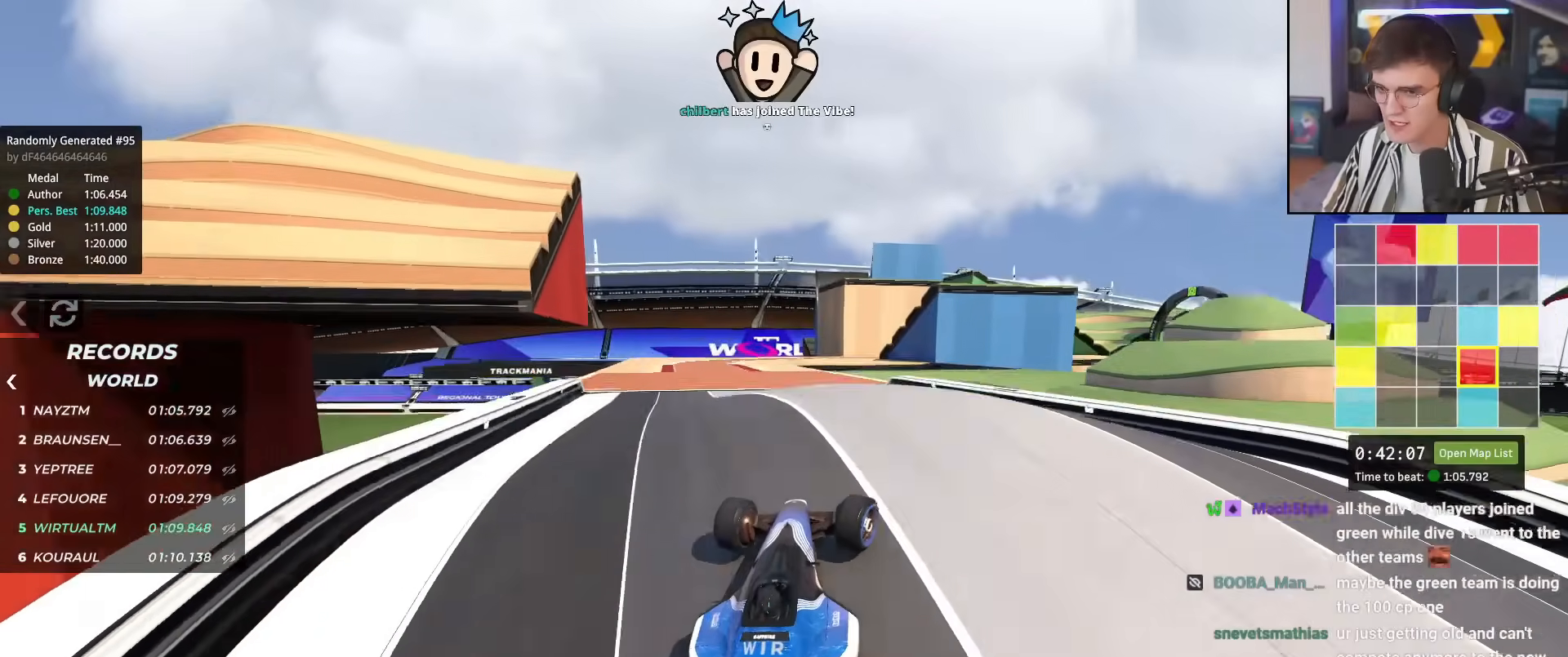
{"keys": ["left", "up"], "events": [[33, "brake", "down"], [184, "brake", "up"], [451, "right", "up"], [501, "left", "down"]]}
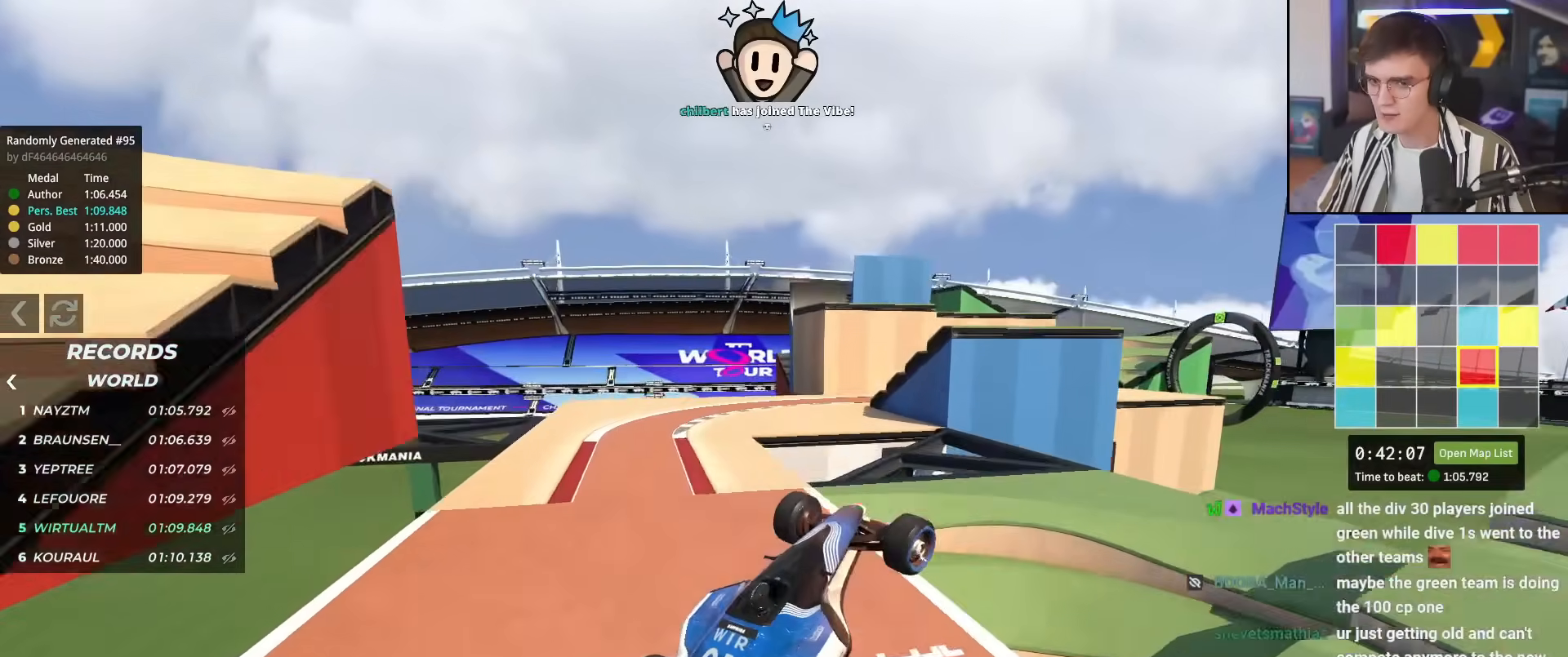
{"keys": ["up"], "events": [[150, "left", "up"], [250, "left", "down"], [467, "left", "up"]]}
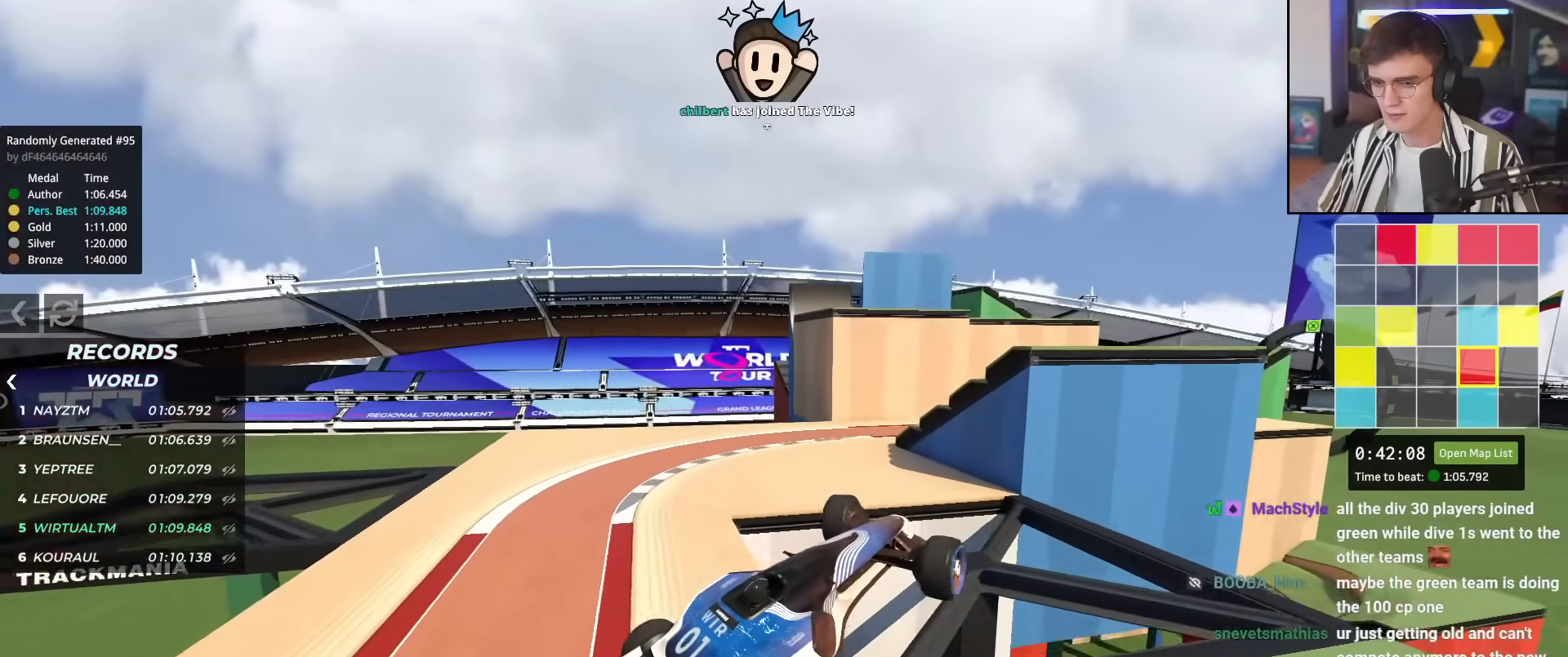
{"keys": ["left", "up"], "events": [[117, "left", "down"], [167, "left", "up"], [250, "left", "down"]]}
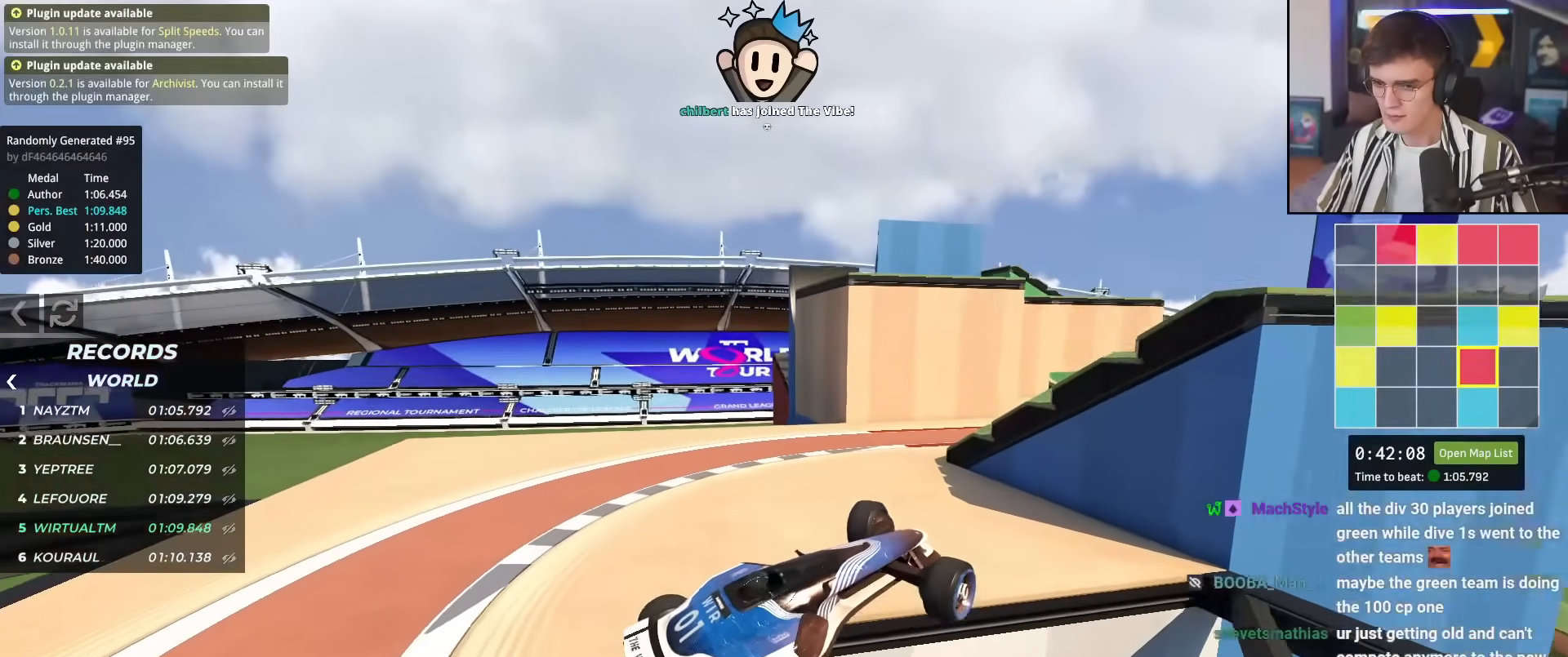
{"keys": ["brake", "up"], "events": [[417, "brake", "down"], [467, "left", "up"]]}
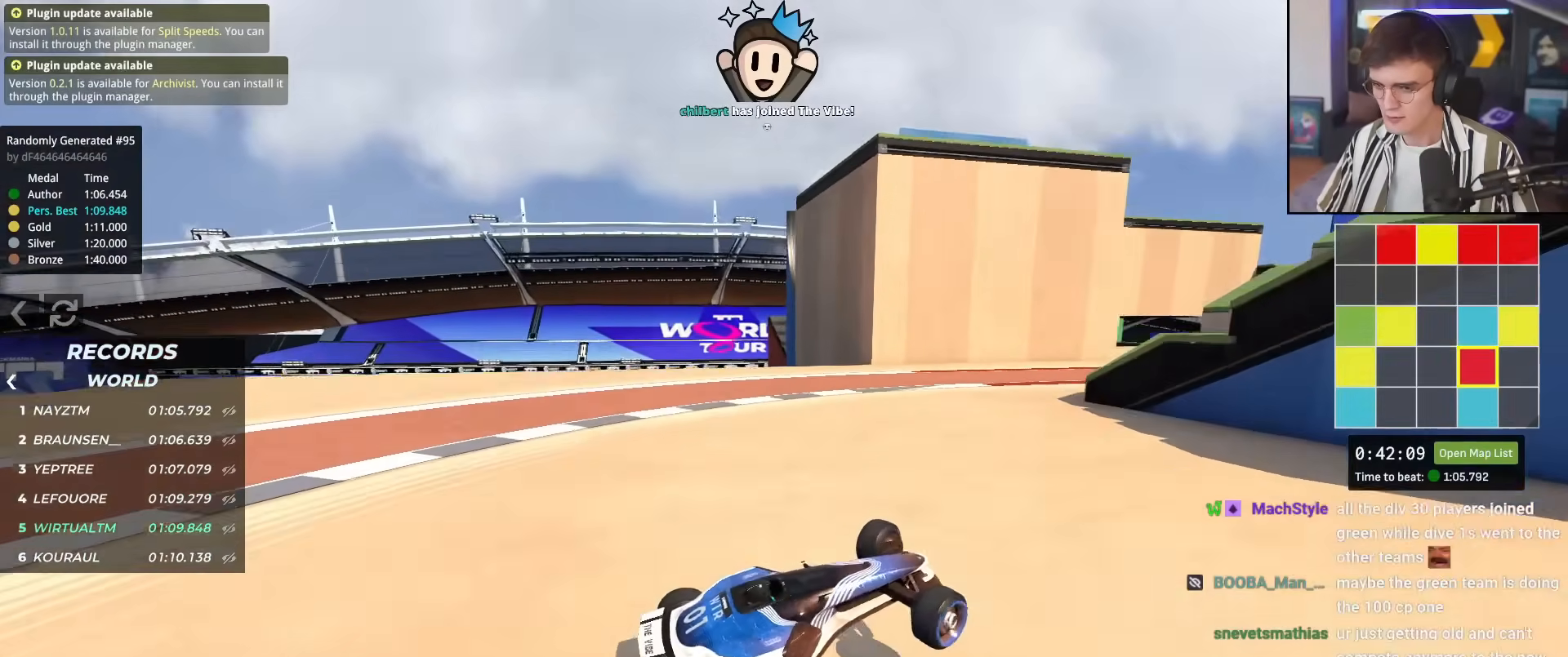
{"keys": ["brake", "up"], "events": [[50, "right", "down"], [100, "right", "up"], [384, "right", "down"], [467, "right", "up"]]}
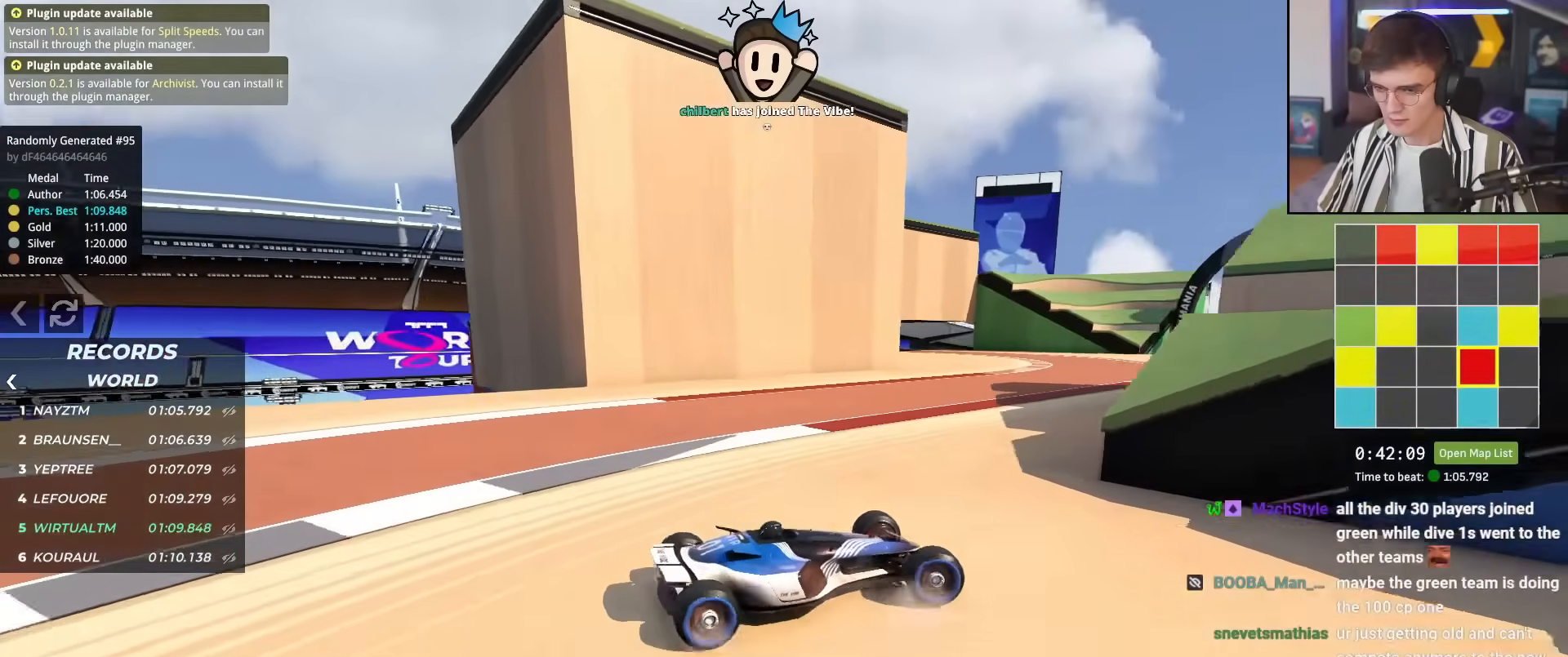
{"keys": ["left", "up"], "events": [[66, "right", "down"], [150, "right", "up"], [217, "left", "down"], [250, "brake", "up"]]}
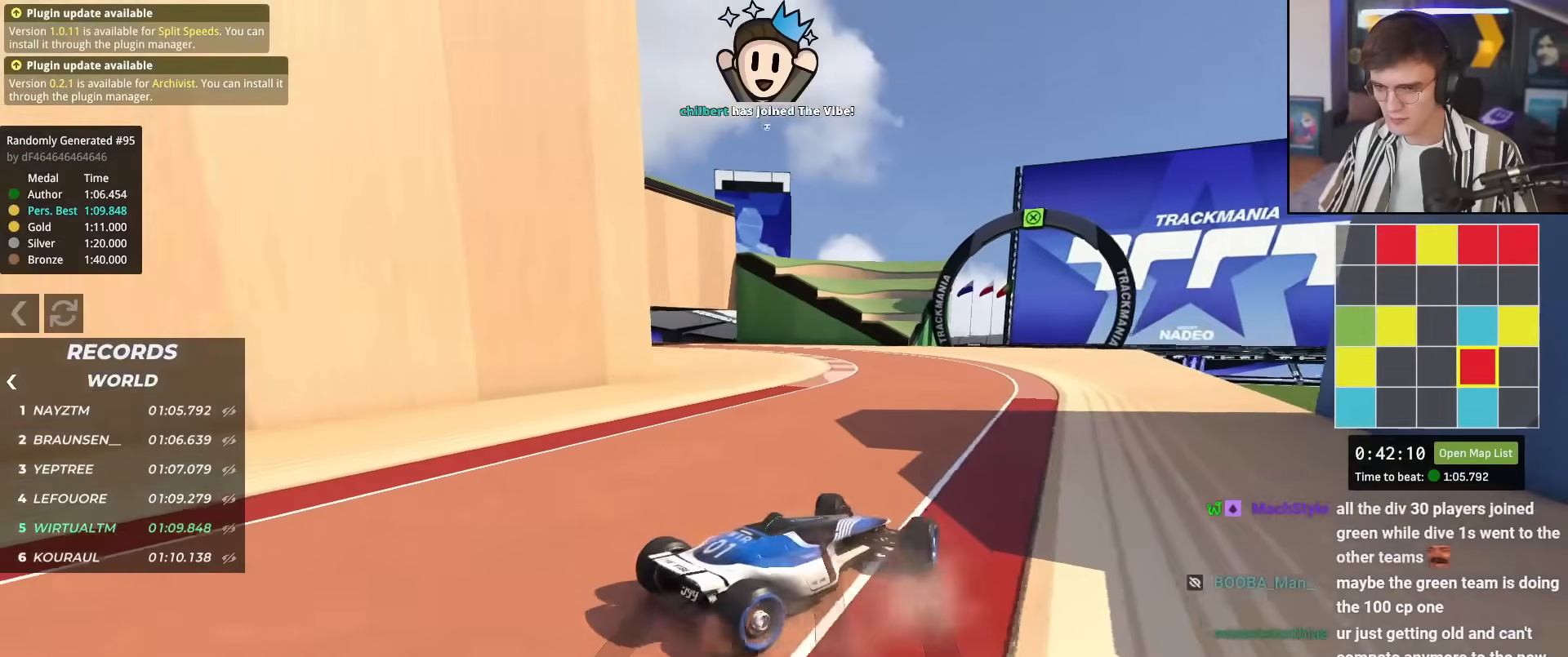
{"keys": ["left", "up"], "events": [[184, "left", "up"], [501, "left", "down"]]}
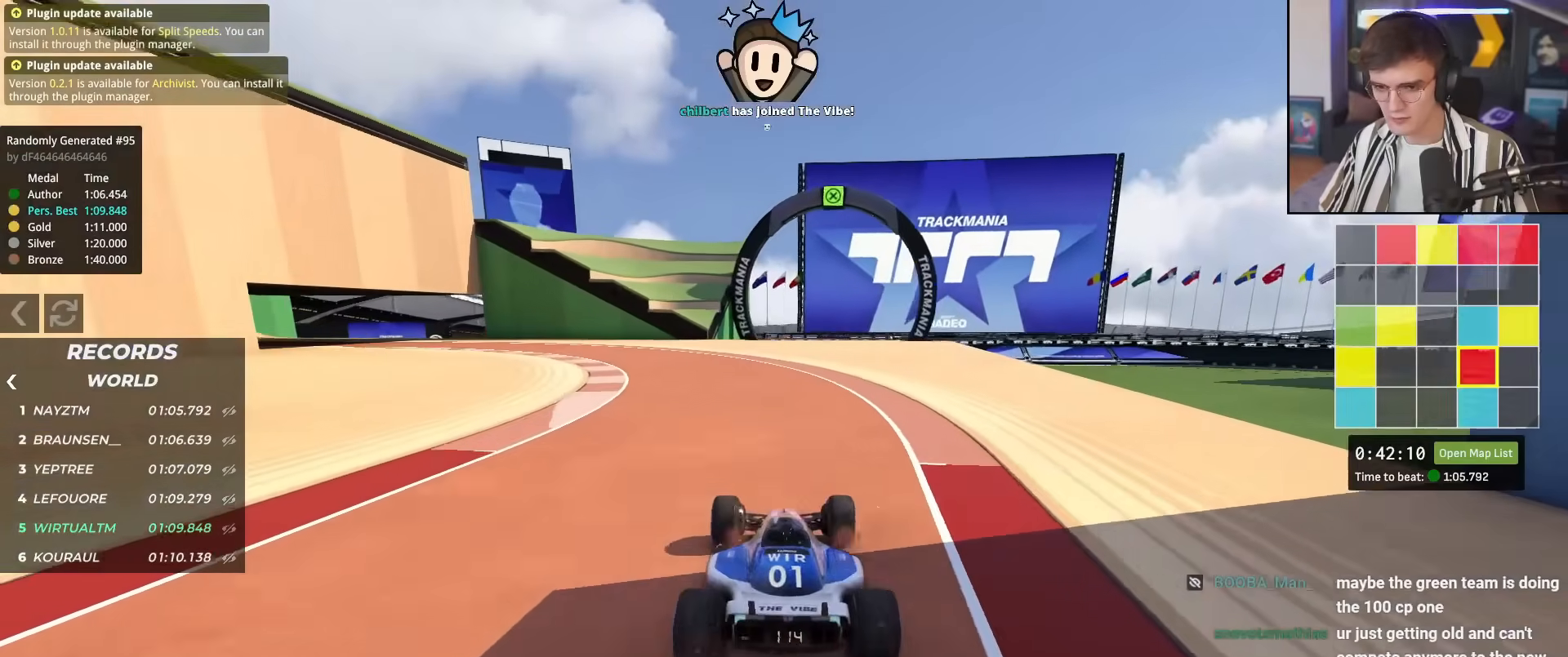
{"keys": ["left", "up"], "events": [[150, "left", "up"], [283, "left", "down"], [383, "left", "up"], [467, "left", "down"]]}
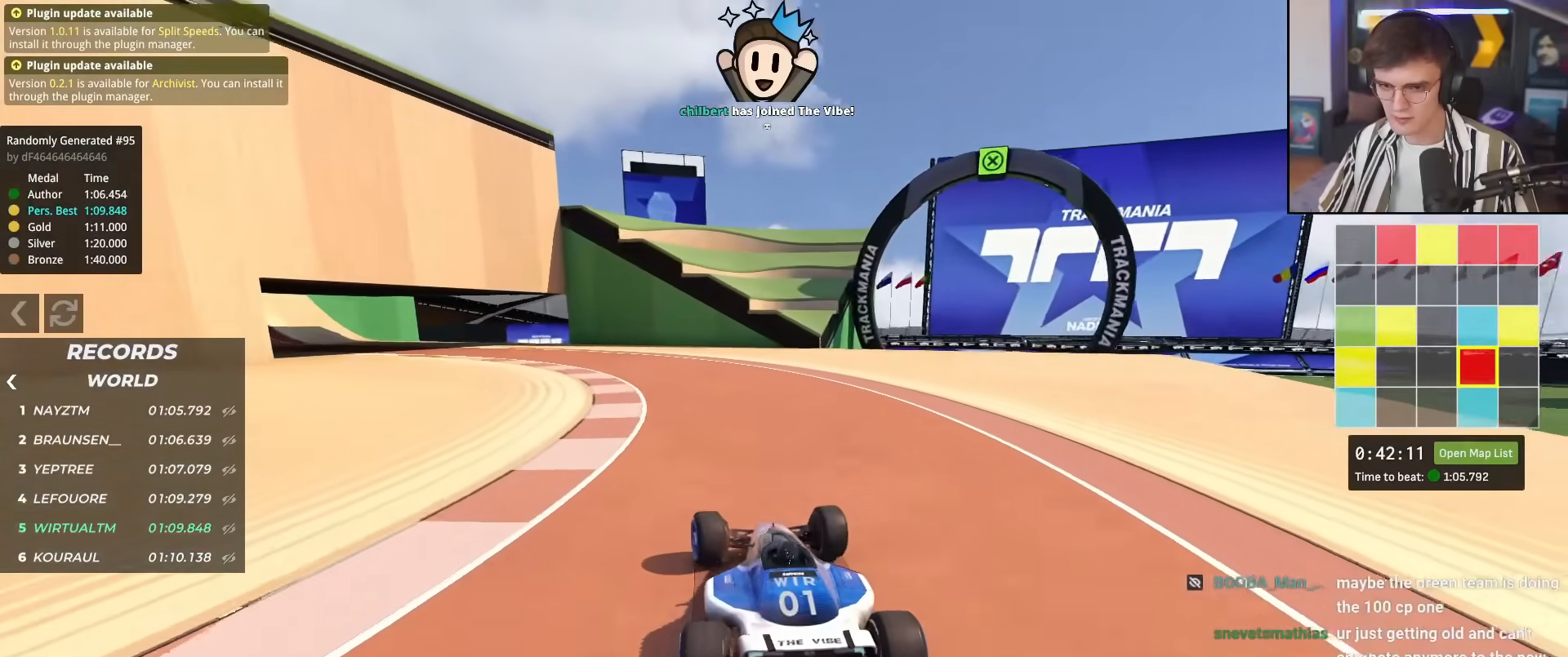
{"keys": ["up"], "events": [[50, "left", "up"], [300, "left", "down"], [401, "left", "up"]]}
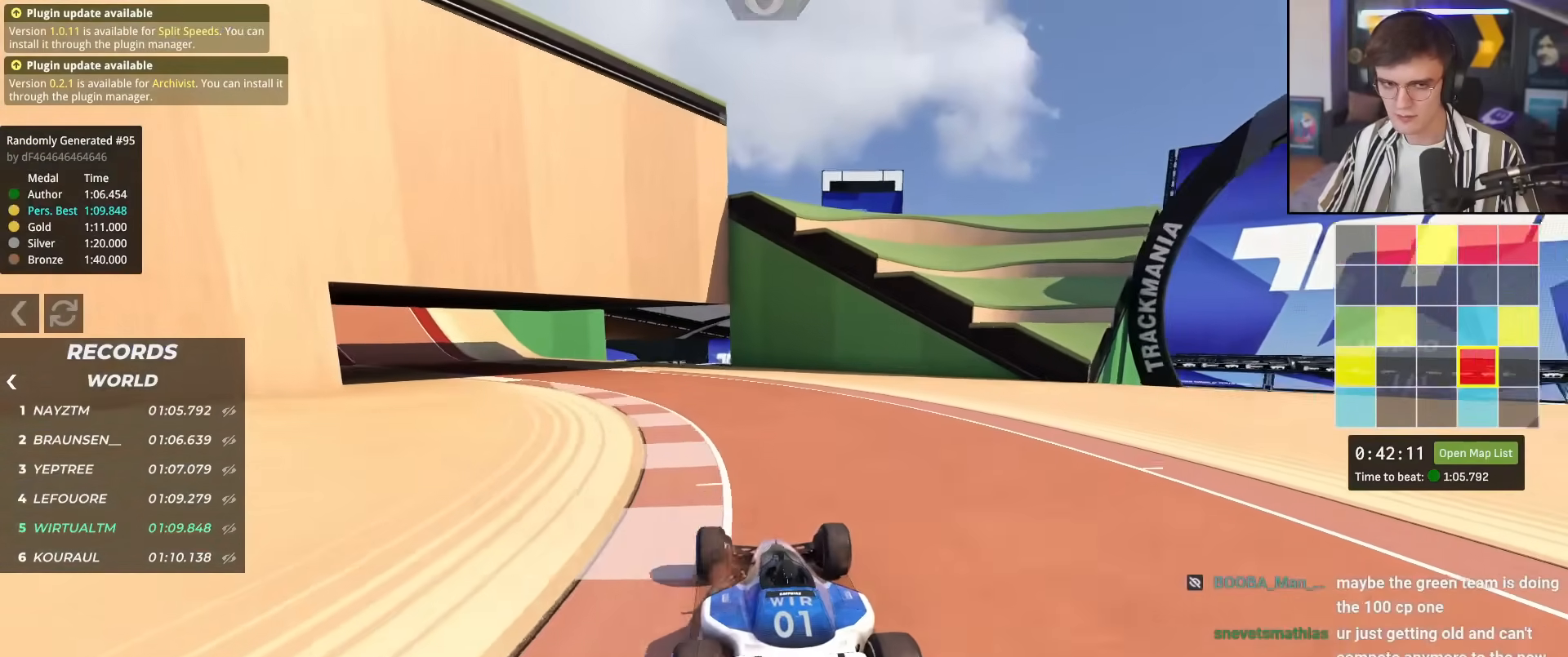
{"keys": ["up"], "events": [[33, "left", "down"], [83, "left", "up"], [183, "left", "down"], [283, "left", "up"], [350, "left", "down"], [450, "left", "up"]]}